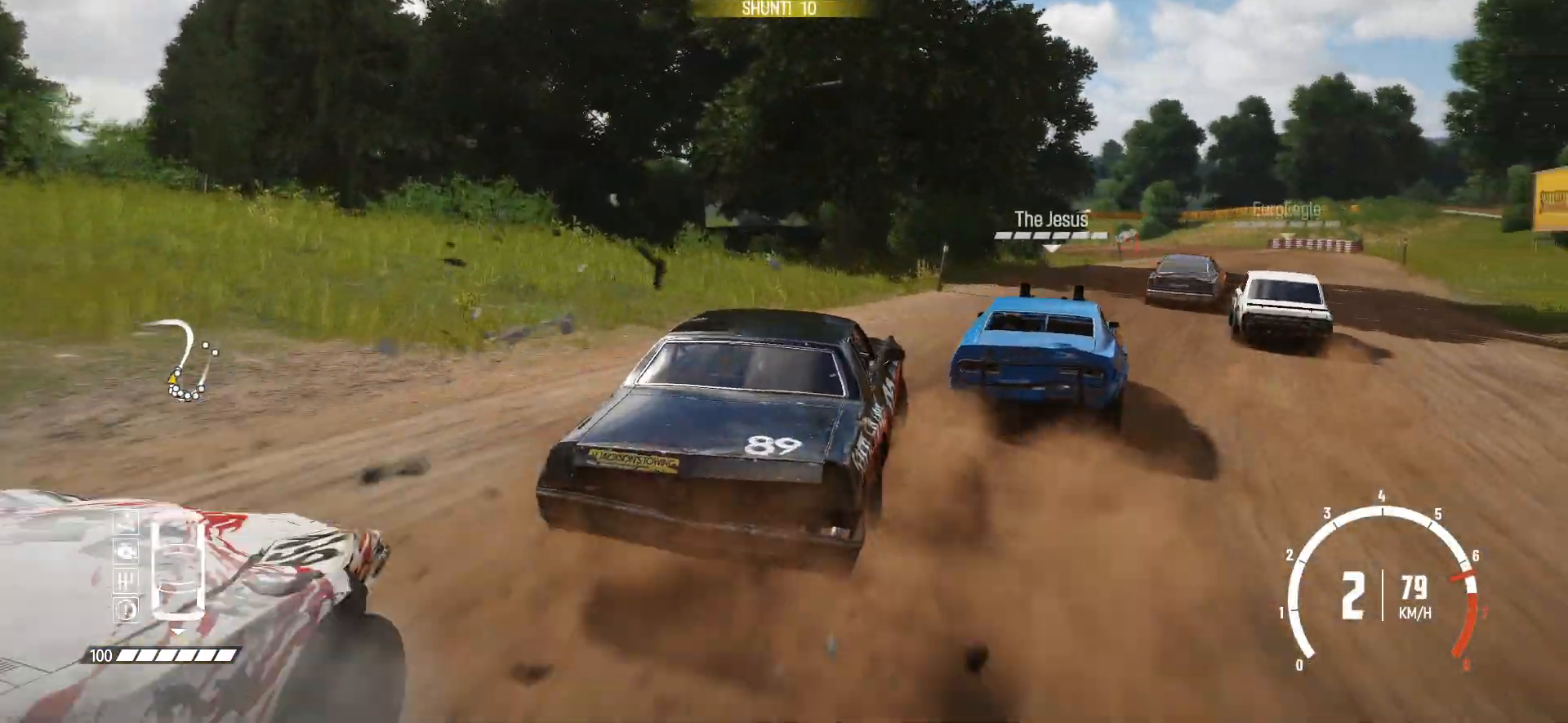
Gameplay with a controller (Xbox layout); each line is a JSON object with the inputs held at the frame after it. "events" lists button and stick changes between this image and that frame as [ms after this image, input, new state], when the widget could be followed in between. Not read: right_stick.
{"buttons": ["R2"], "left_stick": "left", "events": [[100, "R2", "up"], [150, "R2", "down"], [283, "left_stick", "center"], [433, "left_stick", "left"]]}
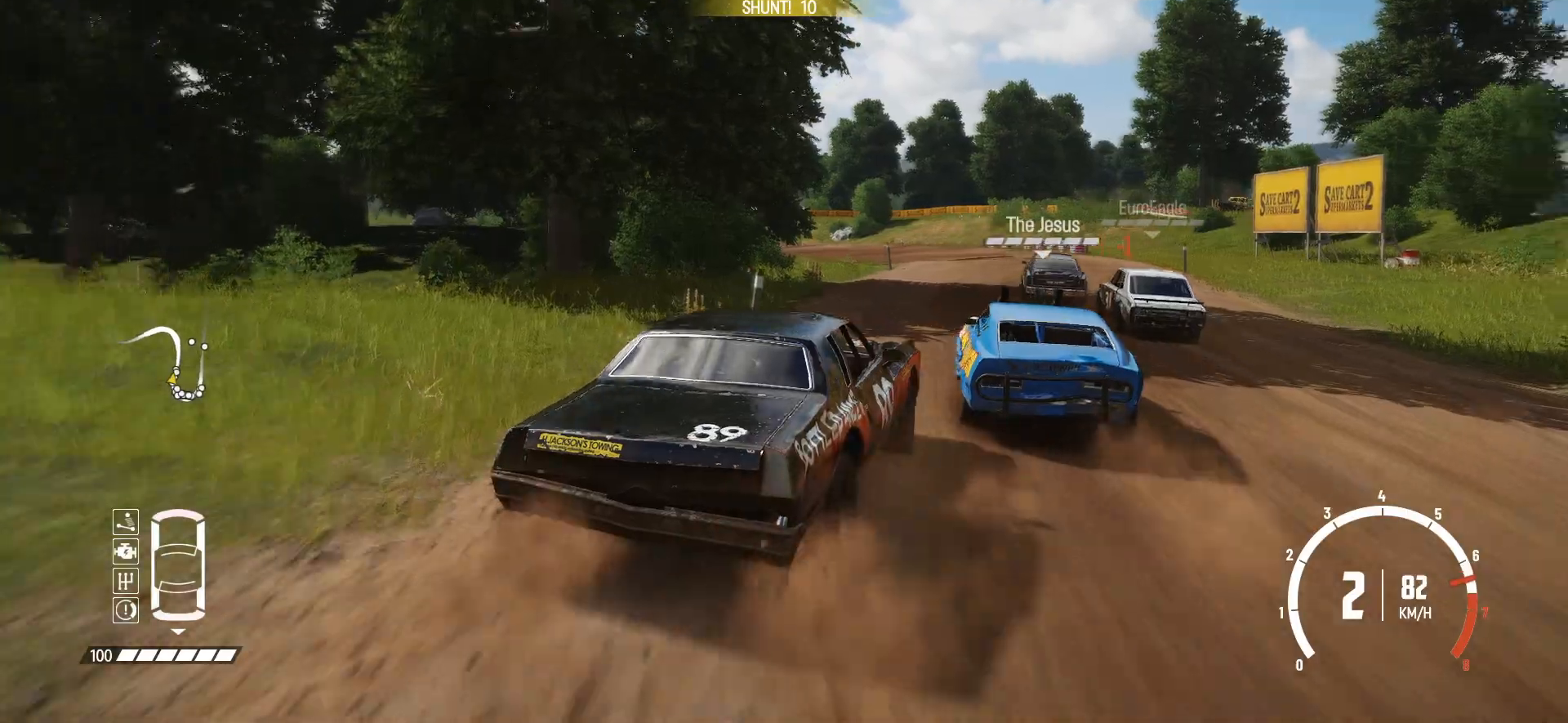
{"buttons": ["R2"], "left_stick": "right", "events": [[283, "left_stick", "center"], [450, "left_stick", "right"]]}
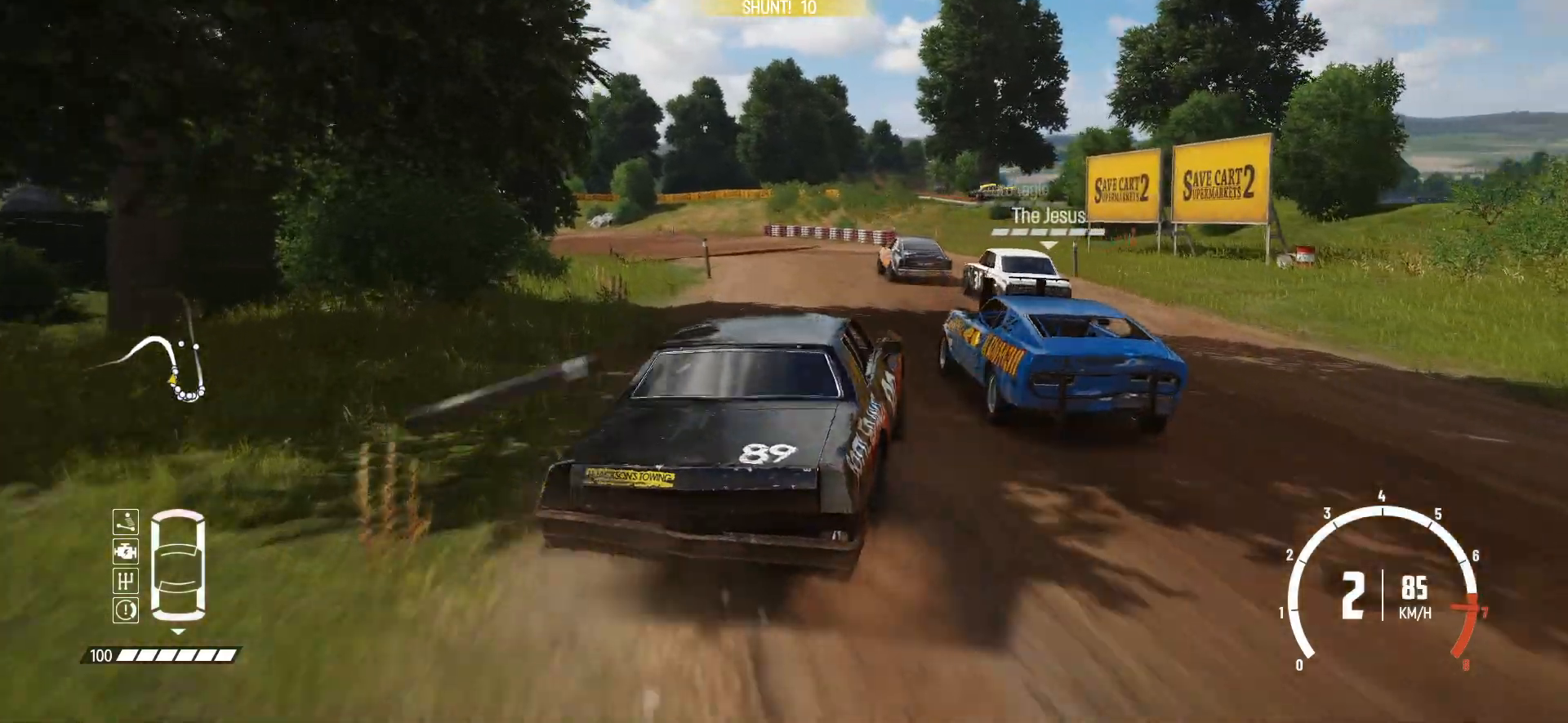
{"buttons": ["R2"], "left_stick": "right", "events": [[250, "left_stick", "center"], [500, "left_stick", "right"]]}
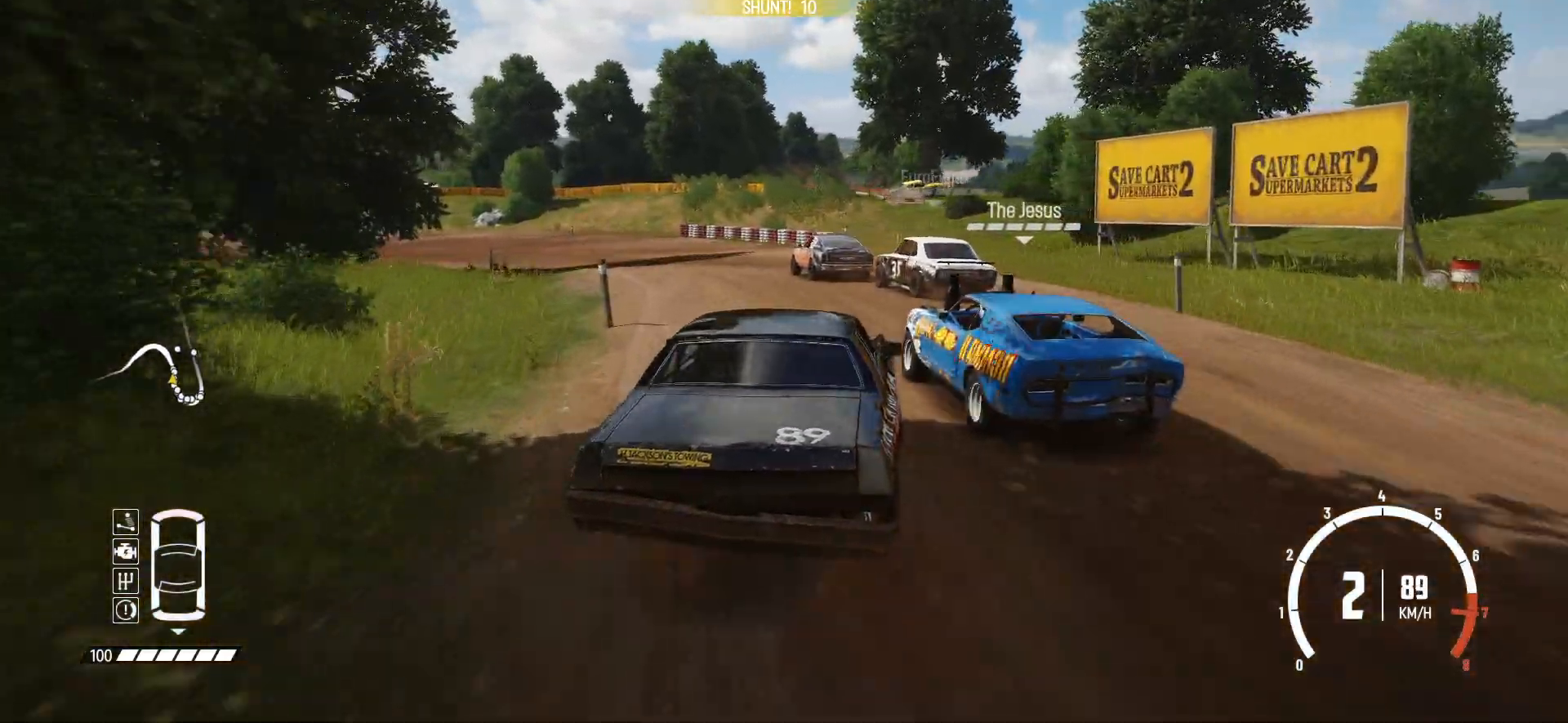
{"buttons": ["R2"], "left_stick": "center", "events": [[150, "left_stick", "center"]]}
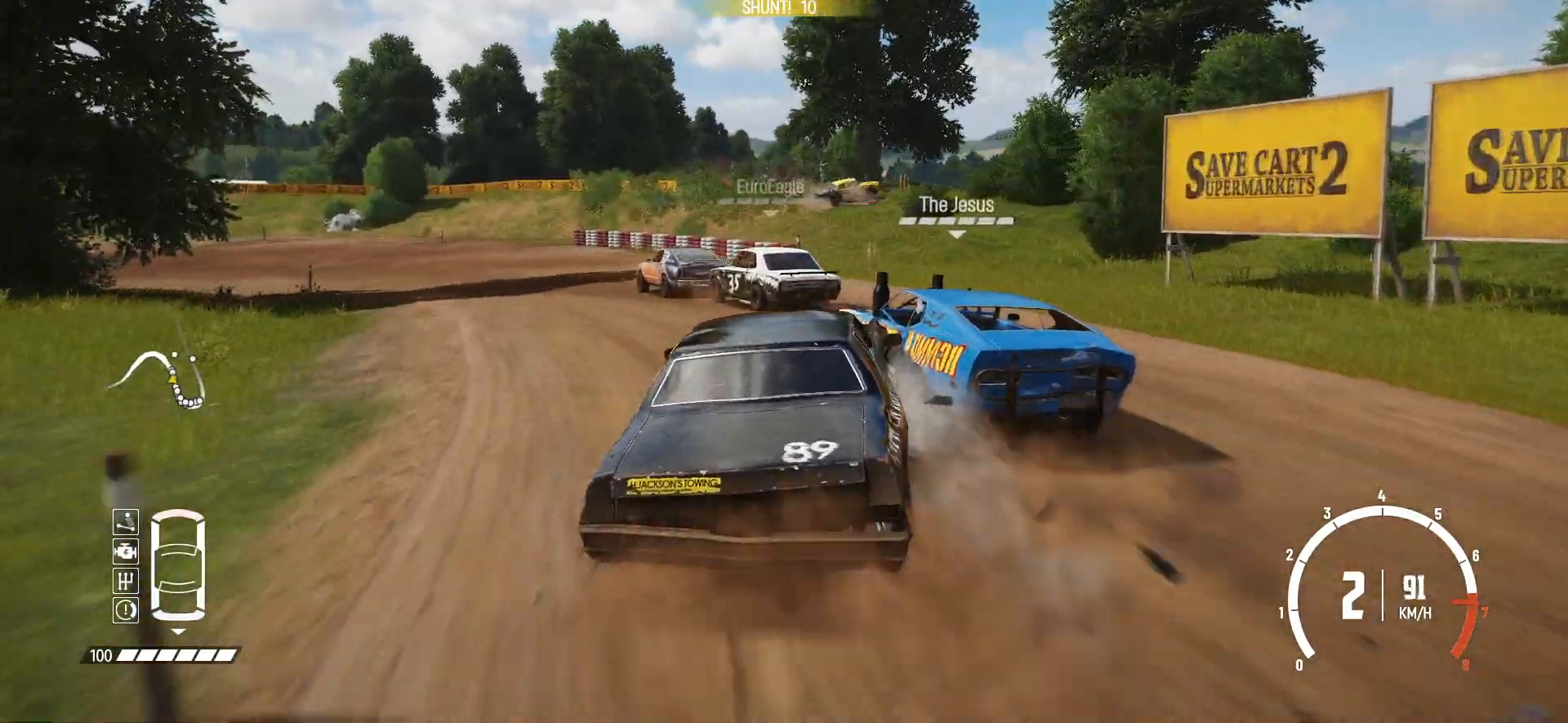
{"buttons": [], "left_stick": "left", "events": [[50, "left_stick", "left"], [400, "R2", "up"]]}
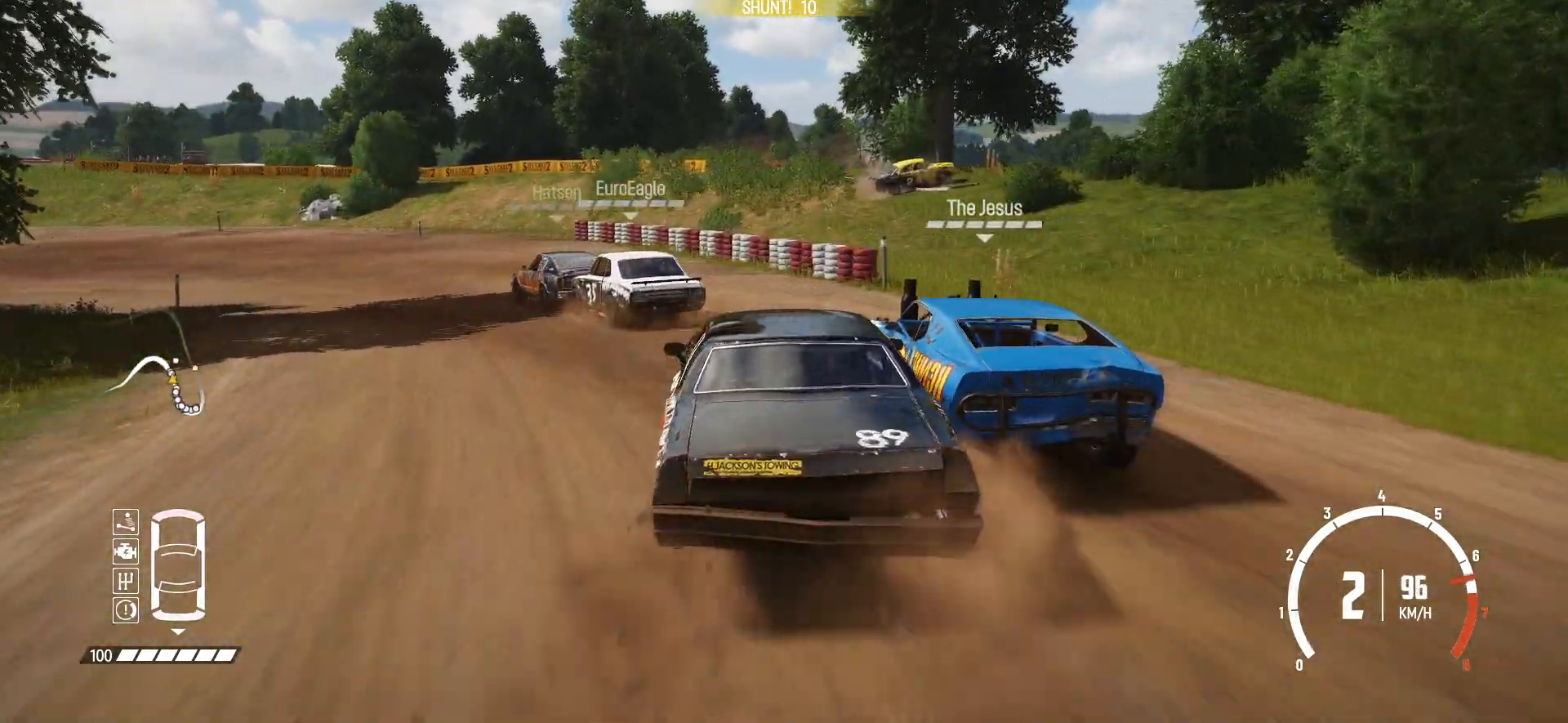
{"buttons": ["R2"], "left_stick": "left", "events": [[133, "L2", "down"], [300, "L2", "up"], [500, "R2", "down"]]}
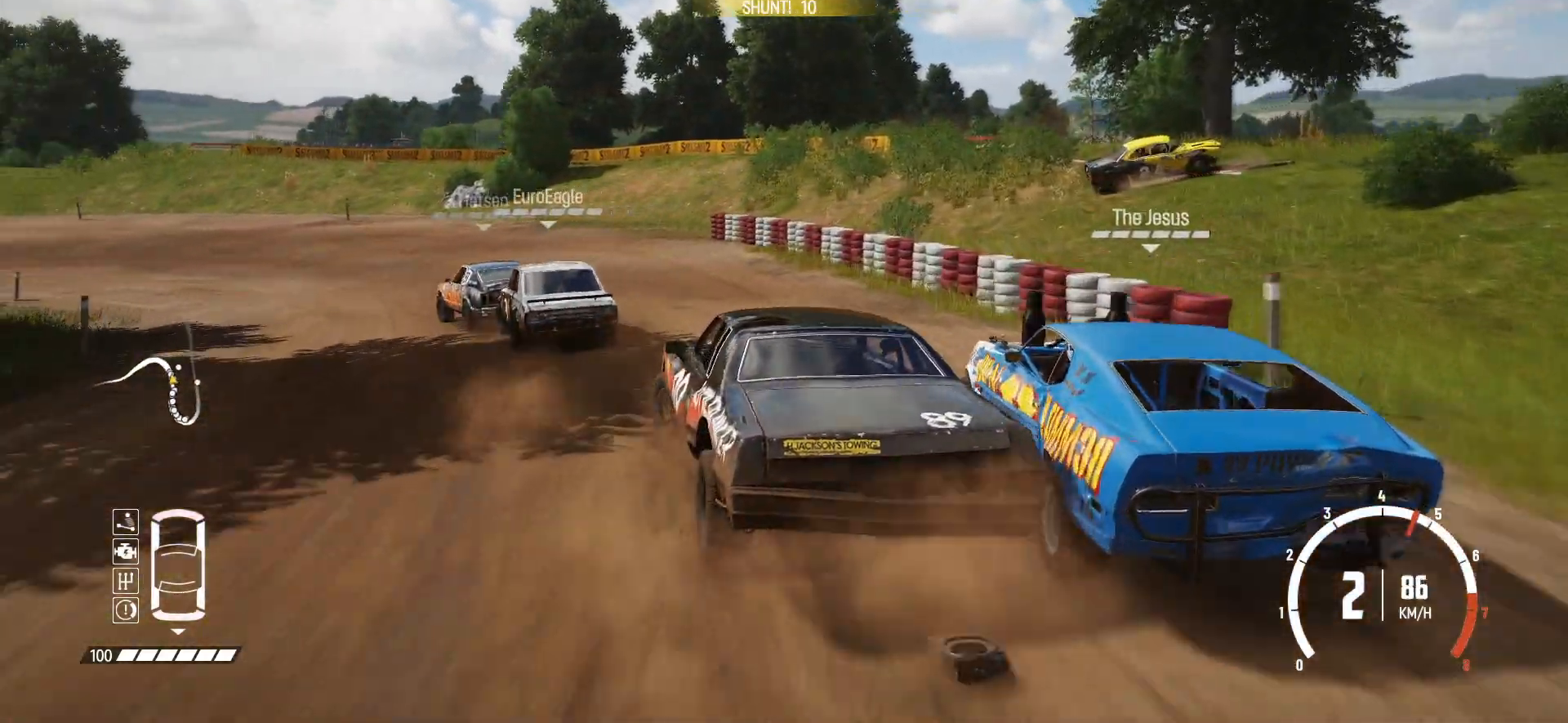
{"buttons": ["R2"], "left_stick": "left", "events": [[100, "R2", "up"], [200, "R2", "down"], [250, "R2", "up"], [483, "R2", "down"]]}
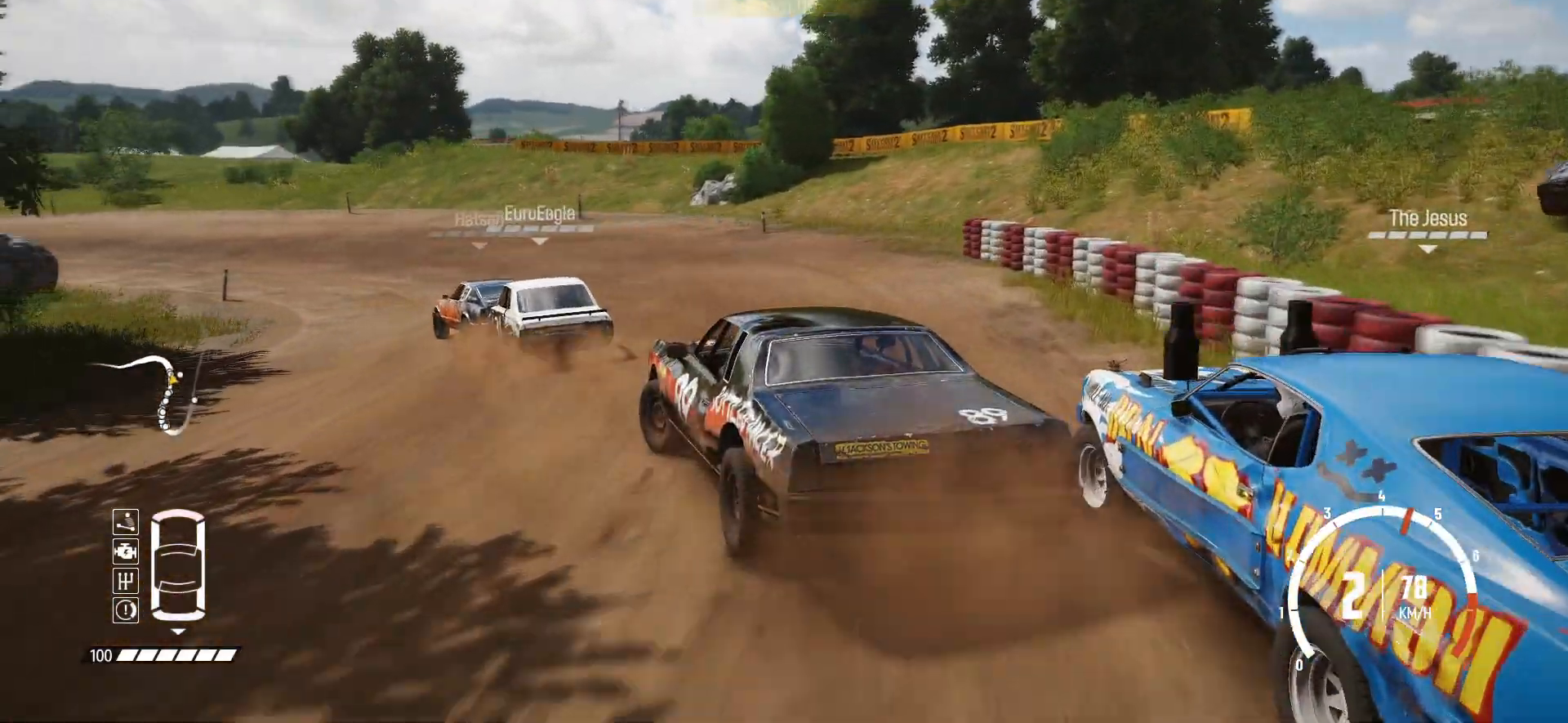
{"buttons": ["R2"], "left_stick": "left", "events": [[50, "left_stick", "center"], [400, "left_stick", "left"]]}
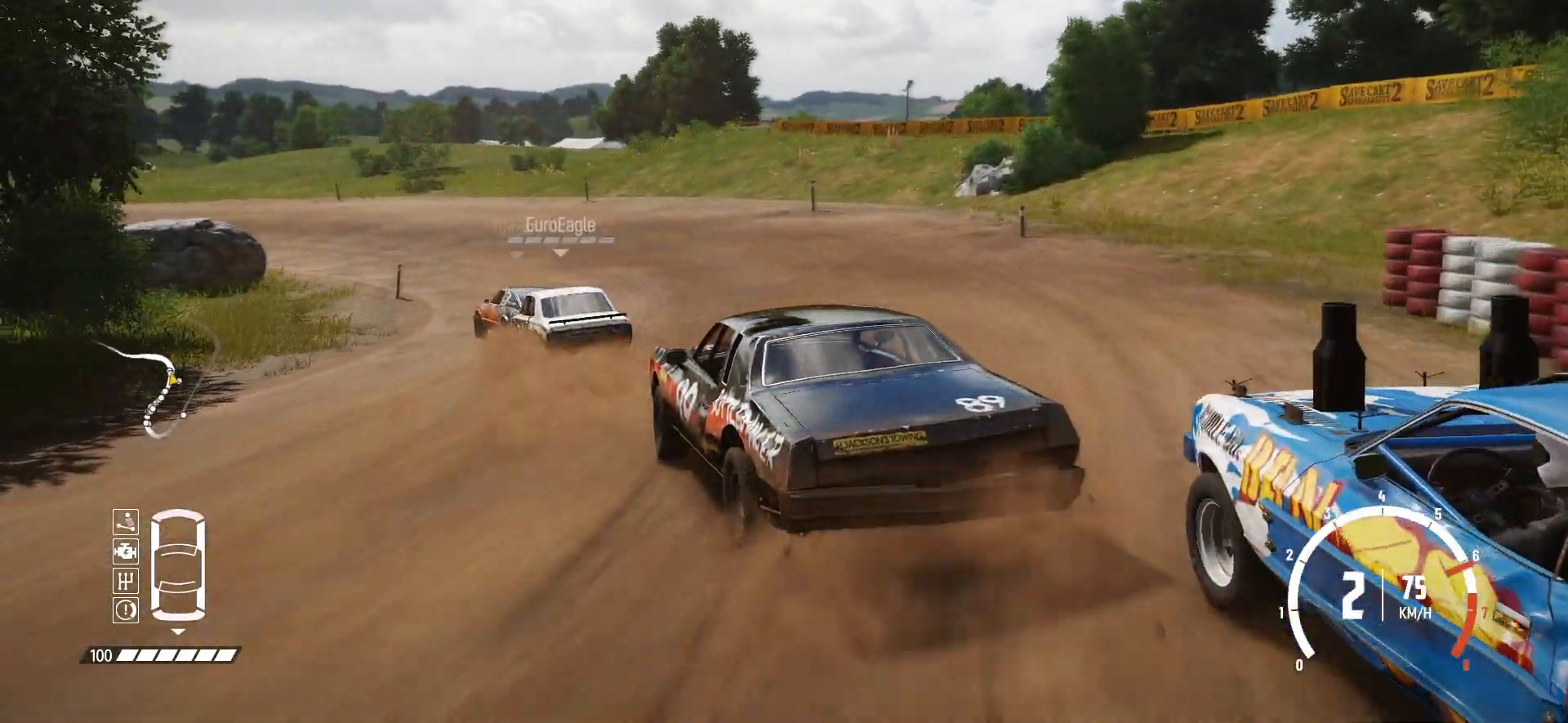
{"buttons": ["R2"], "left_stick": "center", "events": [[133, "left_stick", "center"]]}
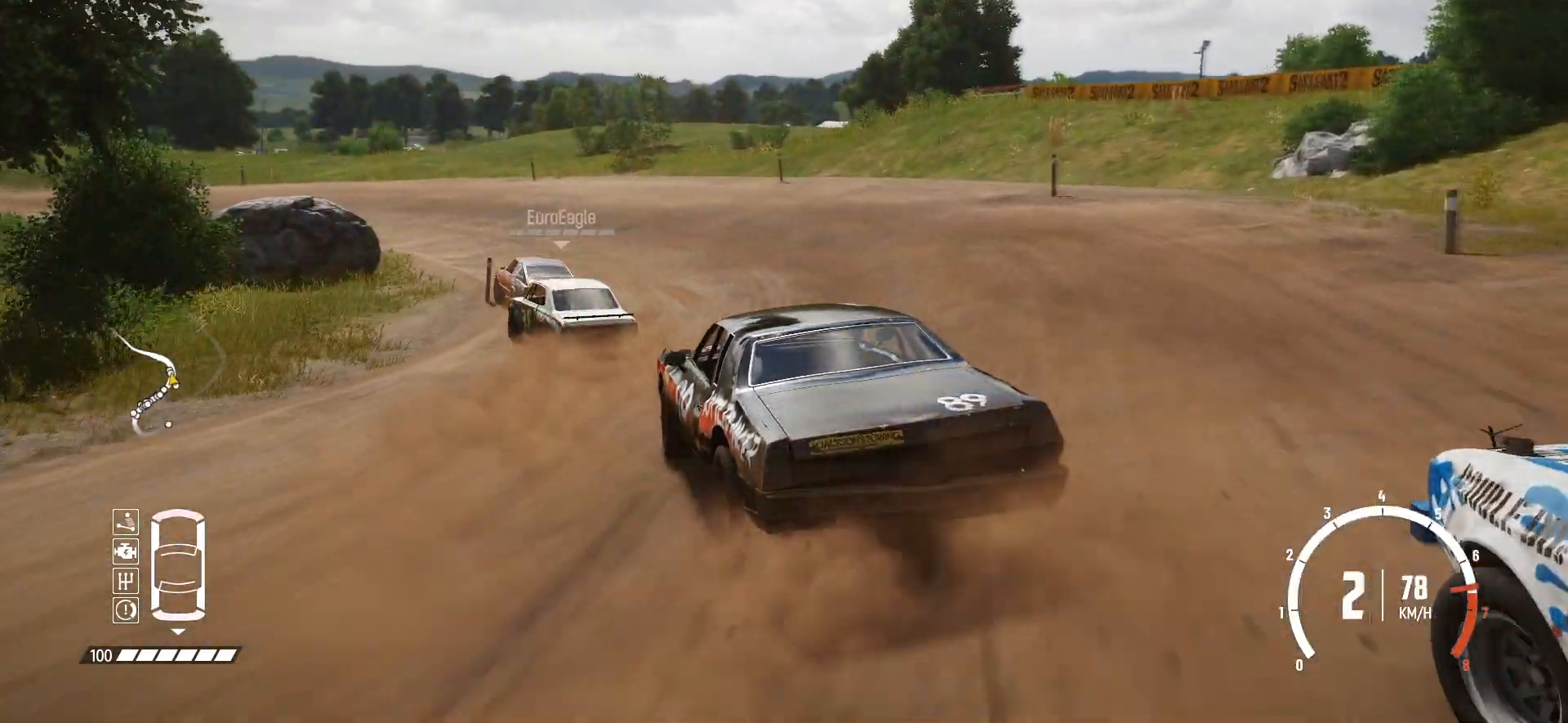
{"buttons": ["R2"], "left_stick": "left", "events": [[200, "left_stick", "left"]]}
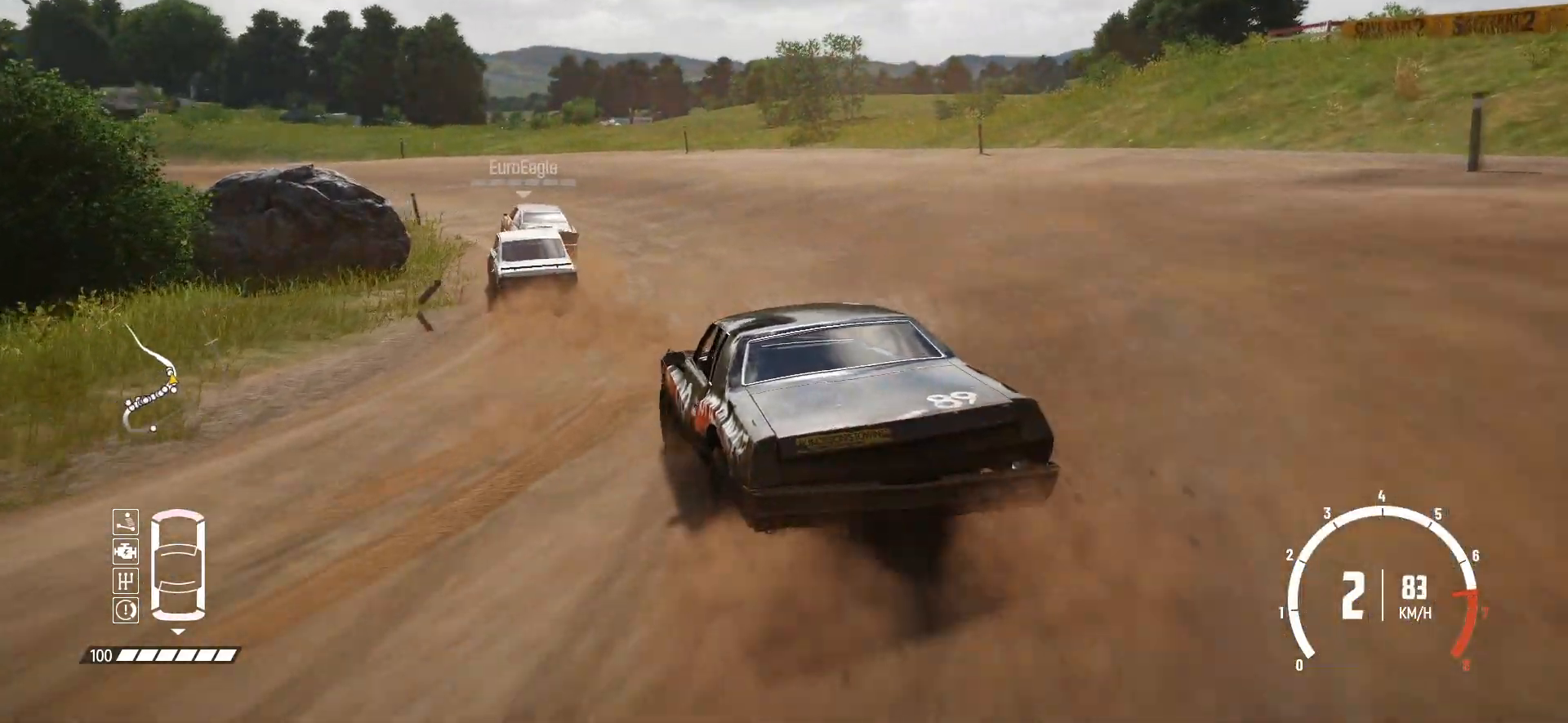
{"buttons": ["R2"], "left_stick": "right", "events": [[250, "left_stick", "center"], [400, "left_stick", "right"]]}
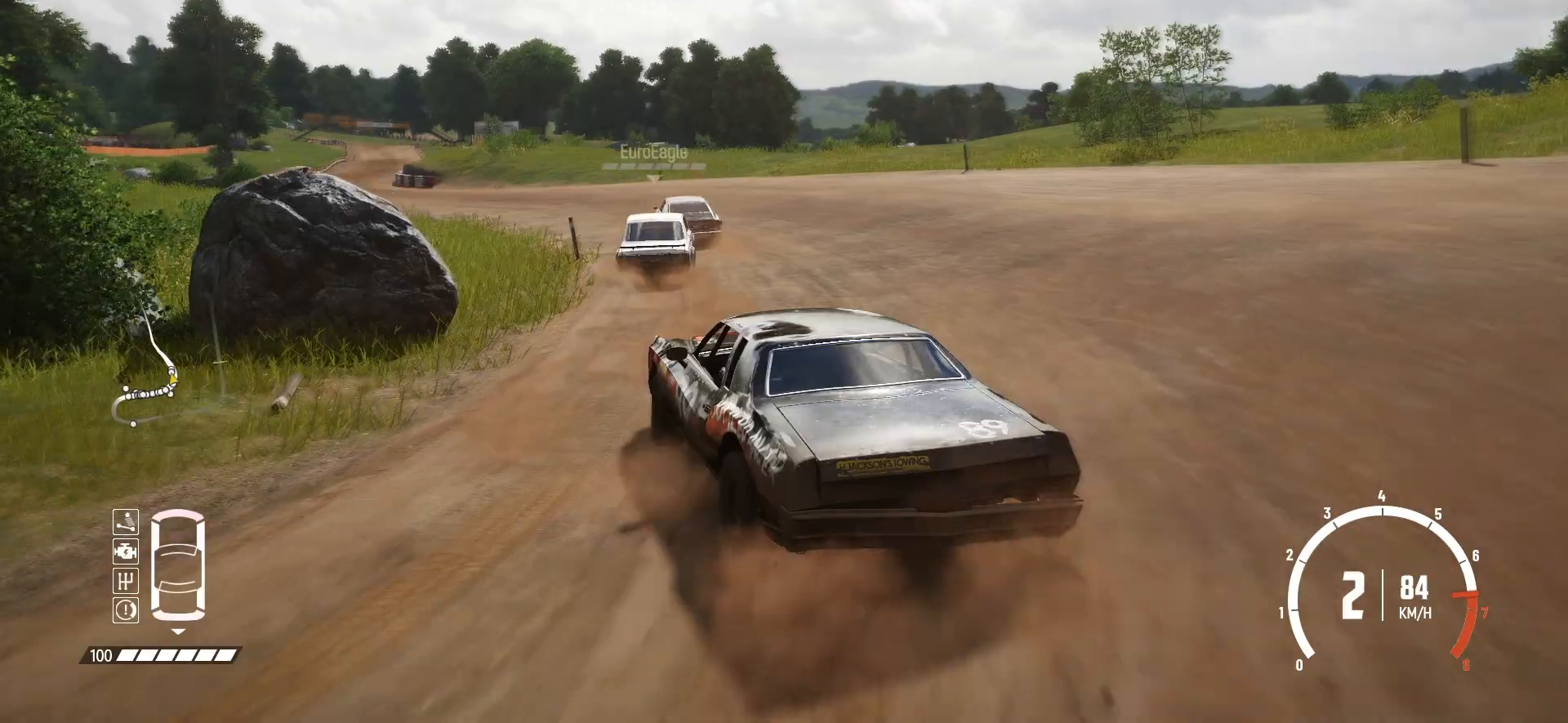
{"buttons": ["R2"], "left_stick": "center", "events": [[83, "left_stick", "center"]]}
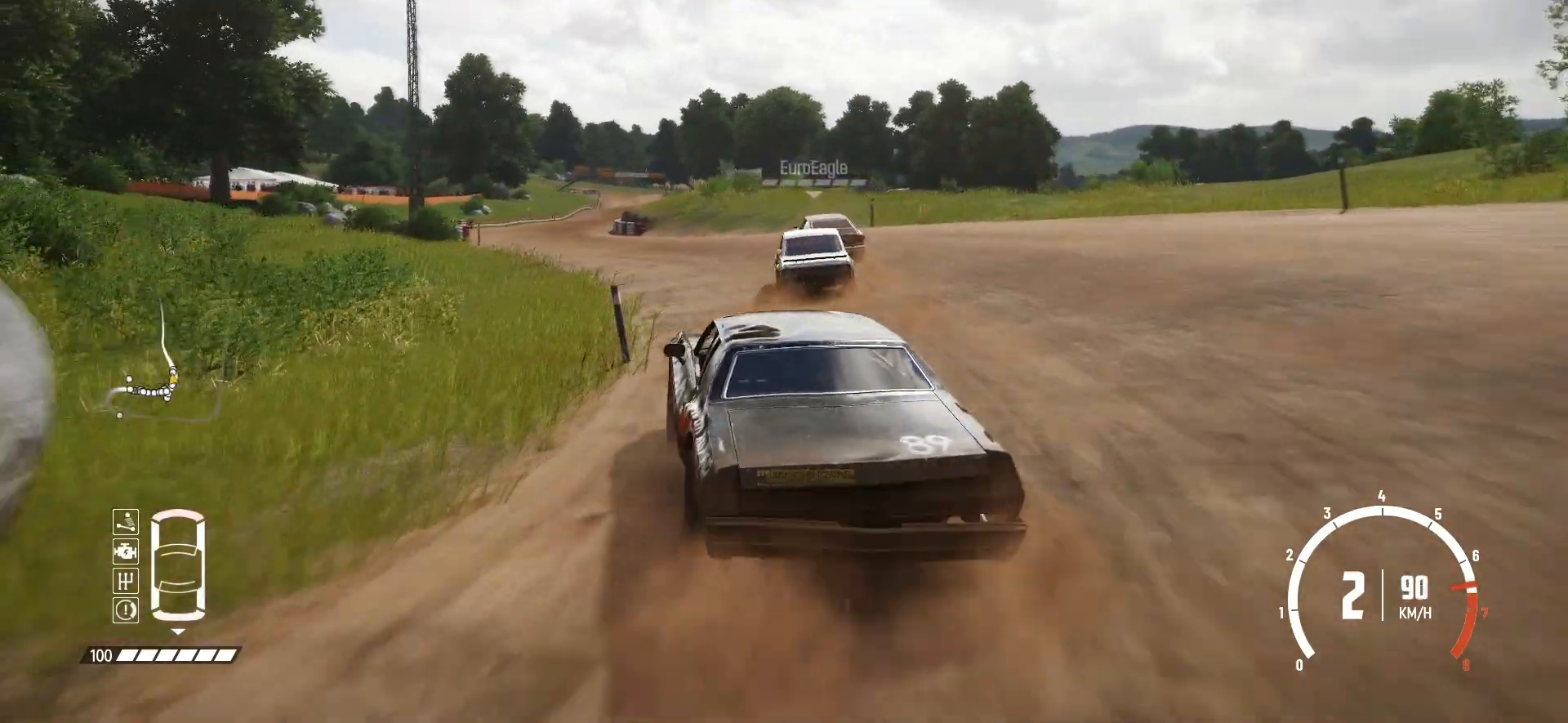
{"buttons": ["R2"], "left_stick": "left", "events": [[100, "left_stick", "left"], [300, "left_stick", "center"], [400, "left_stick", "left"]]}
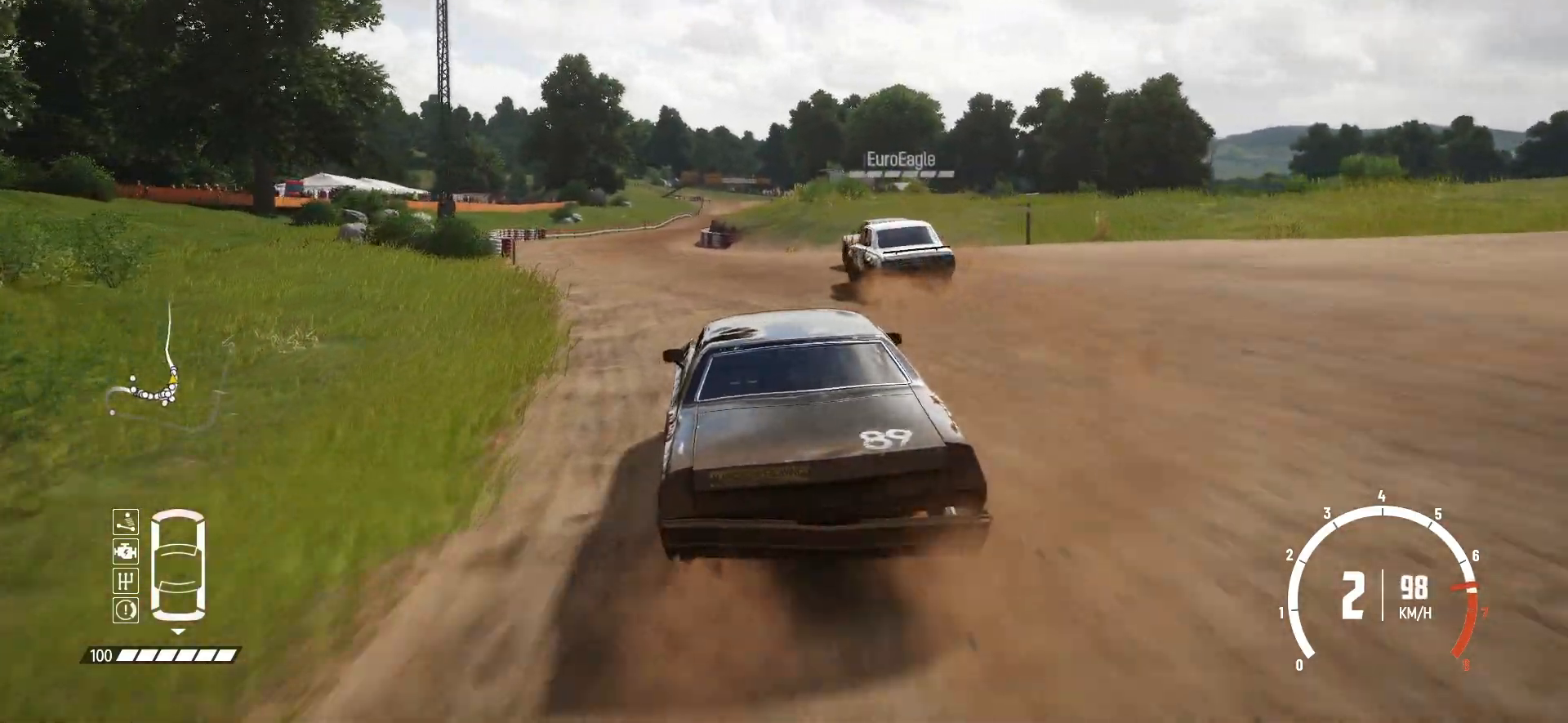
{"buttons": ["R2"], "left_stick": "left", "events": [[100, "left_stick", "center"], [400, "left_stick", "left"]]}
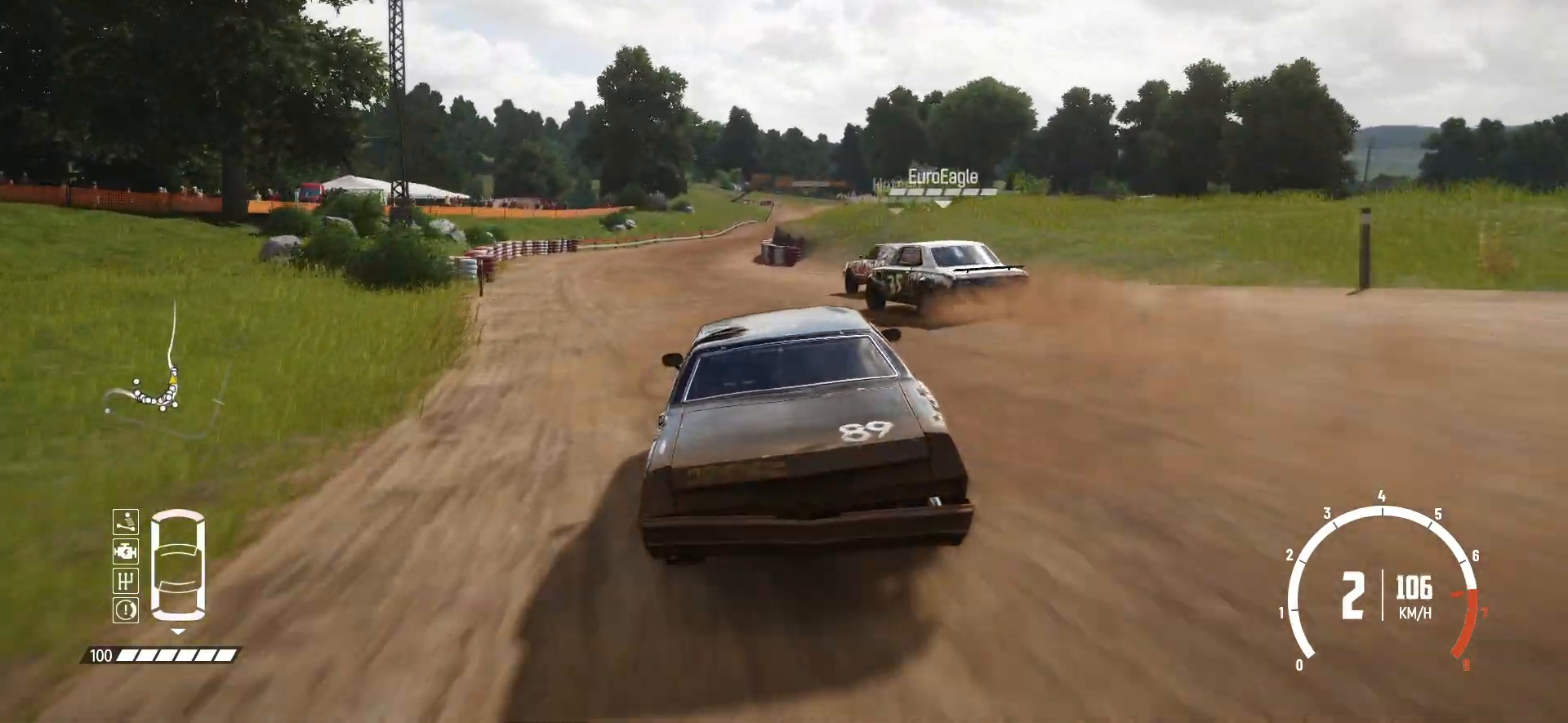
{"buttons": ["R2"], "left_stick": "left", "events": [[50, "left_stick", "center"], [350, "left_stick", "left"]]}
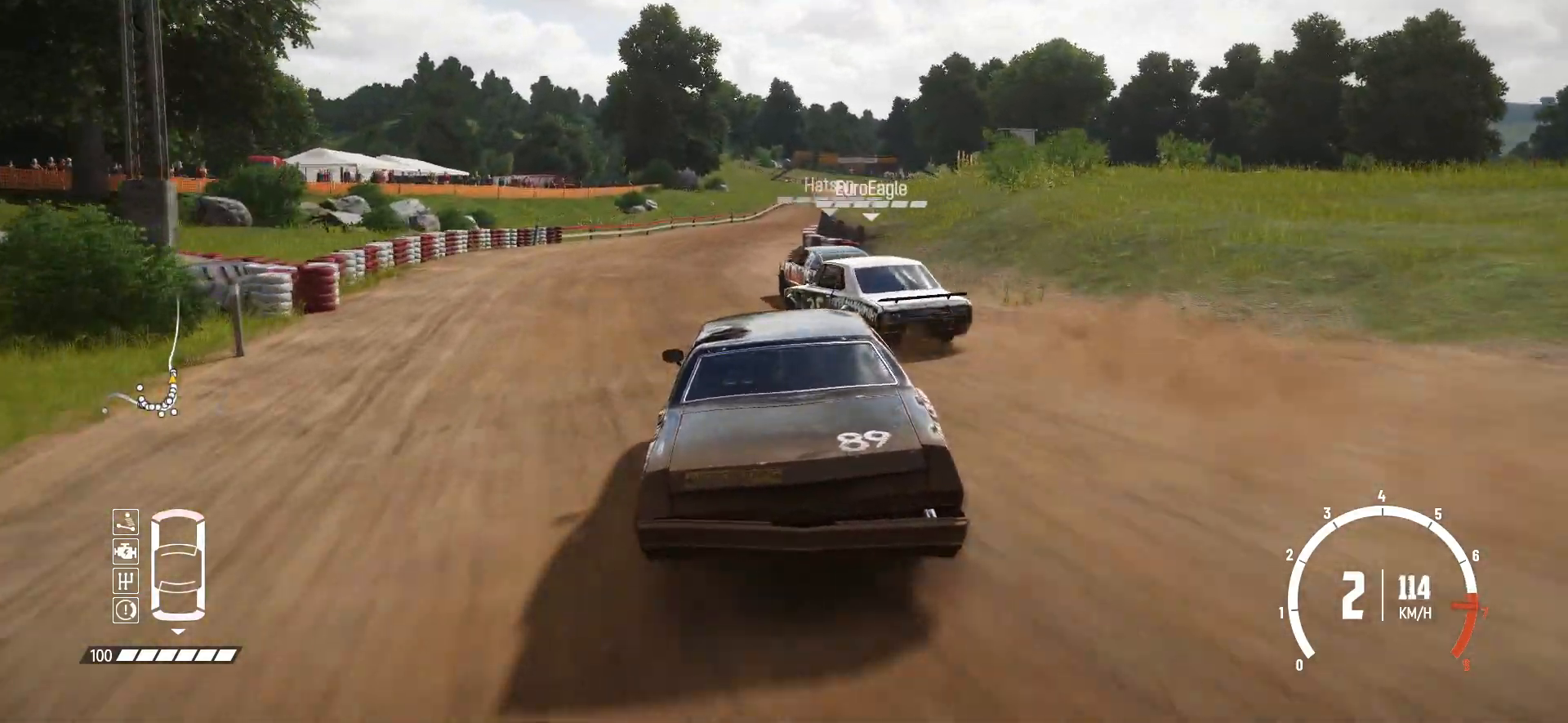
{"buttons": ["R2"], "left_stick": "center", "events": [[150, "left_stick", "center"], [350, "left_stick", "left"], [450, "left_stick", "center"]]}
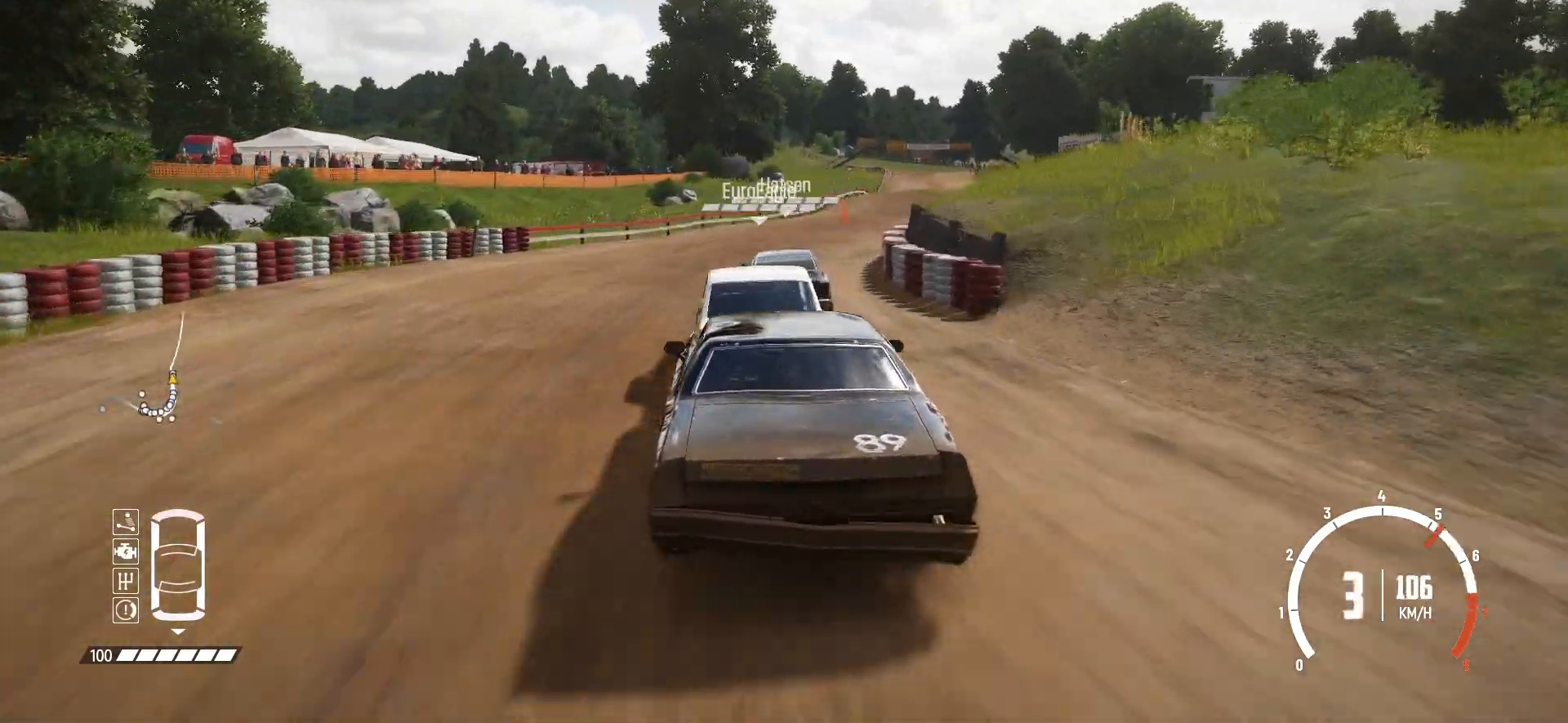
{"buttons": ["R2"], "left_stick": "right", "events": [[50, "left_stick", "right"]]}
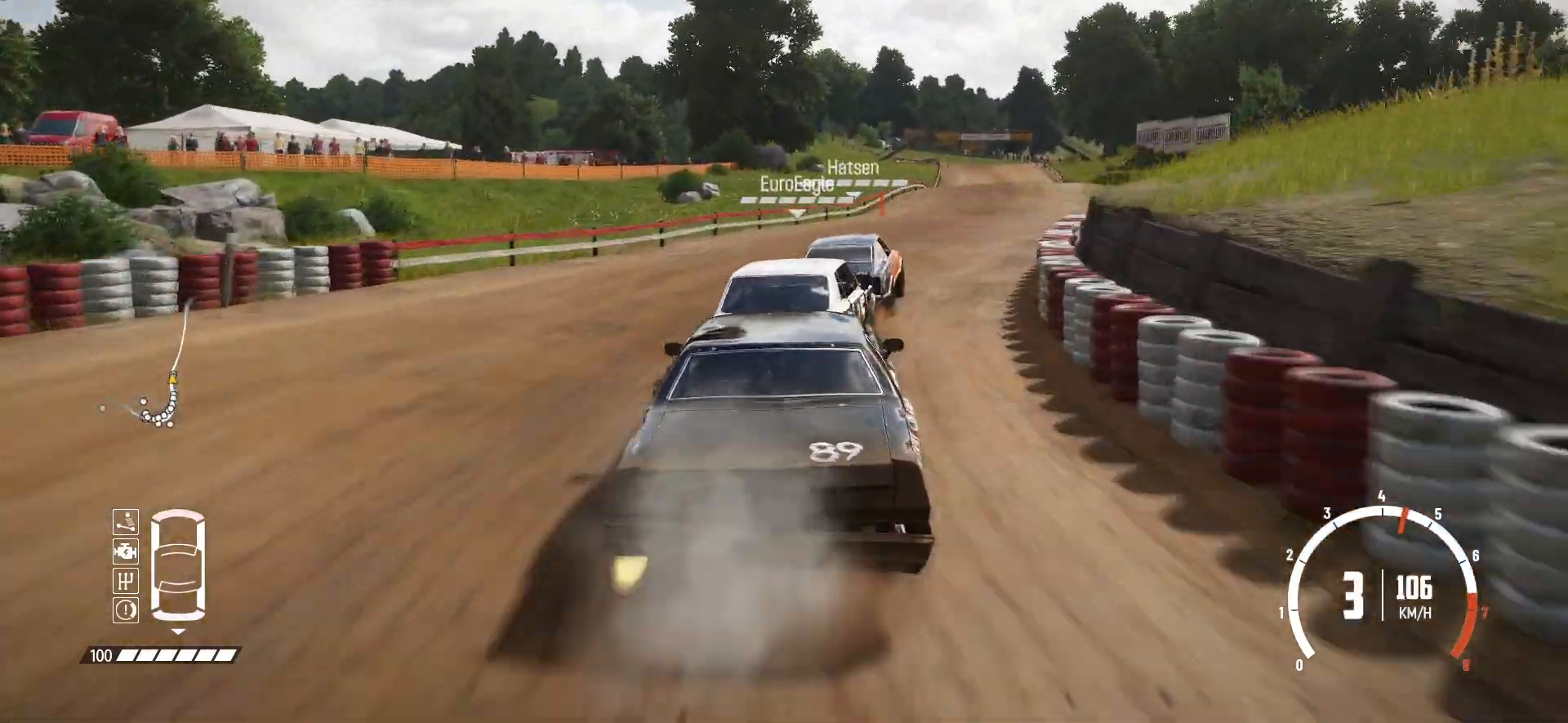
{"buttons": ["R2"], "left_stick": "right", "events": [[150, "left_stick", "center"], [400, "left_stick", "right"]]}
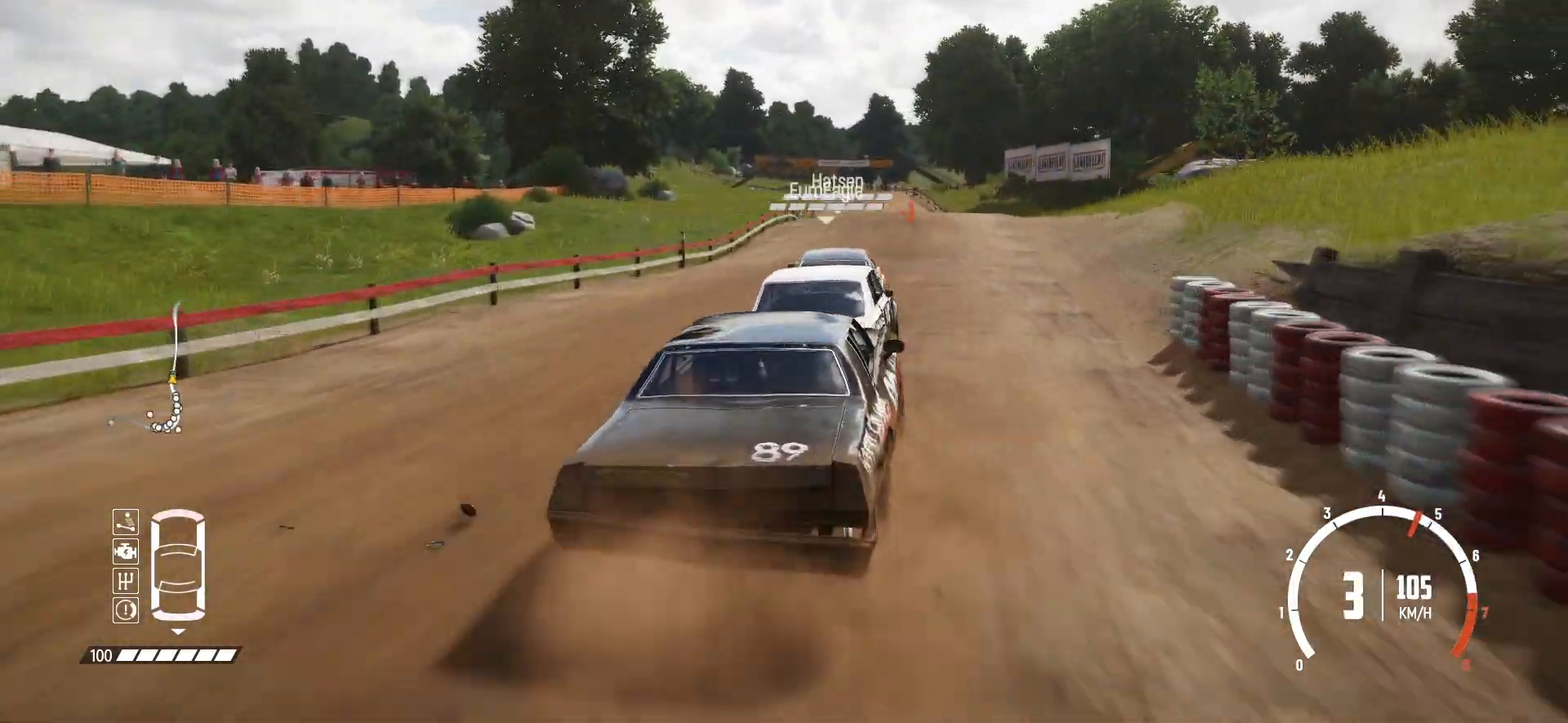
{"buttons": ["R2"], "left_stick": "center", "events": [[33, "left_stick", "center"], [150, "left_stick", "left"], [400, "left_stick", "center"]]}
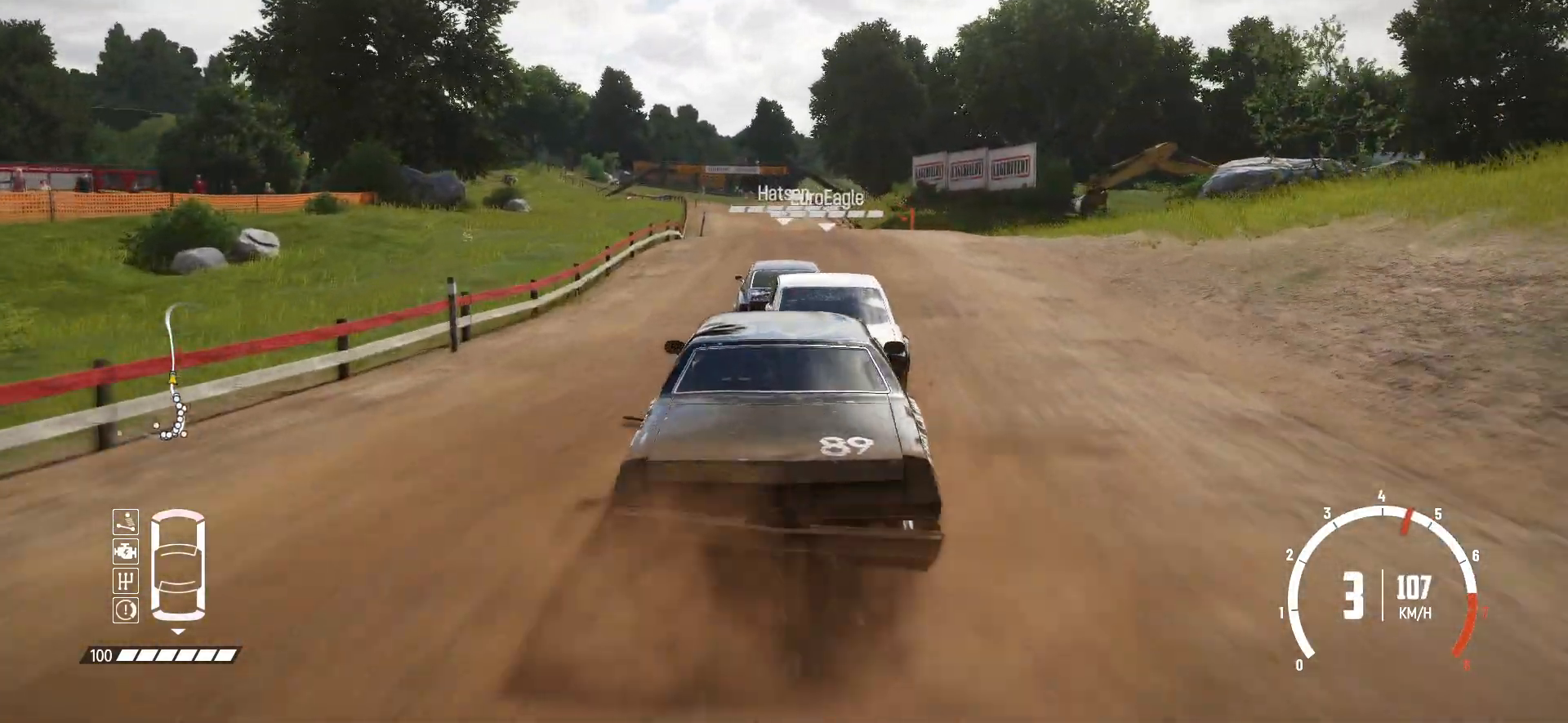
{"buttons": ["R2"], "left_stick": "left", "events": [[33, "left_stick", "right"], [200, "left_stick", "center"], [500, "left_stick", "left"]]}
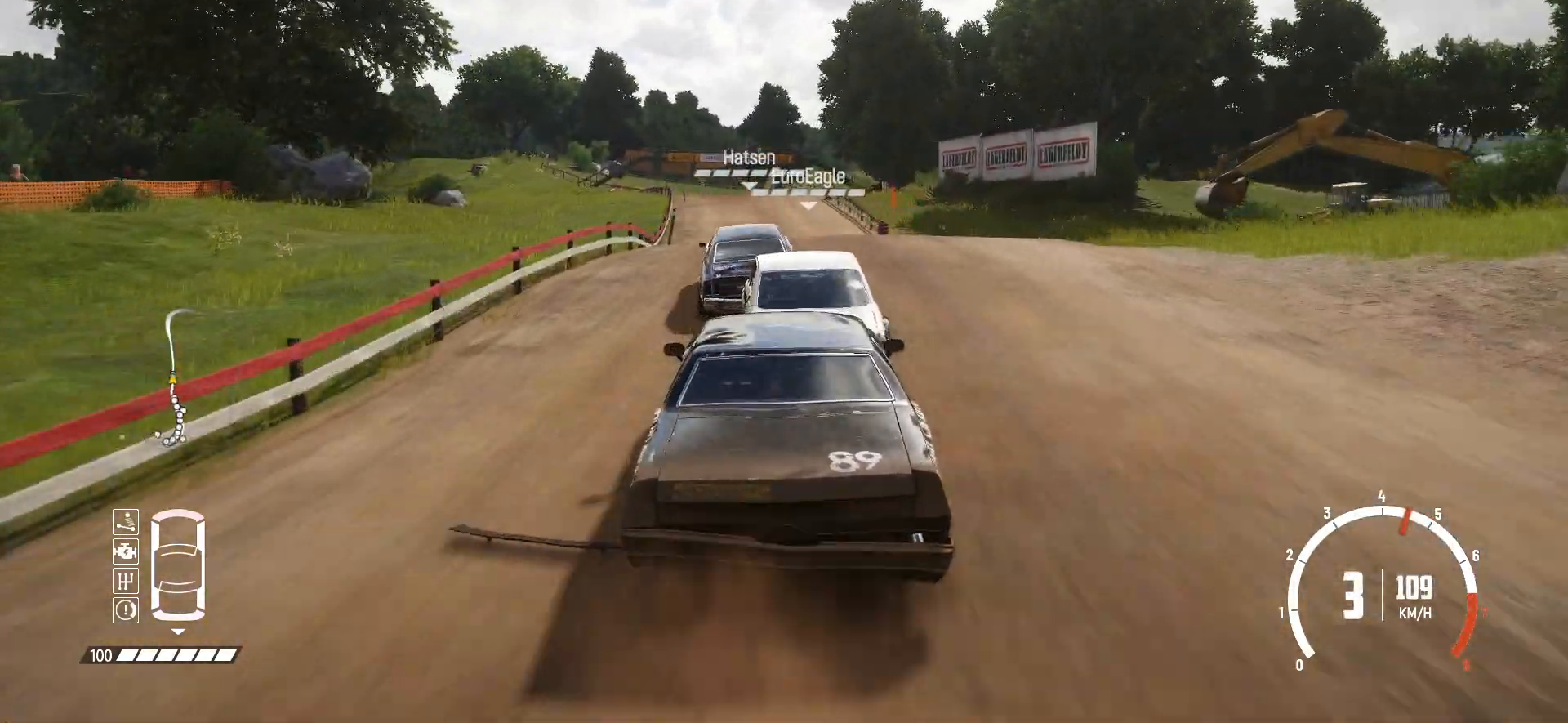
{"buttons": ["R2"], "left_stick": "center", "events": [[200, "left_stick", "center"]]}
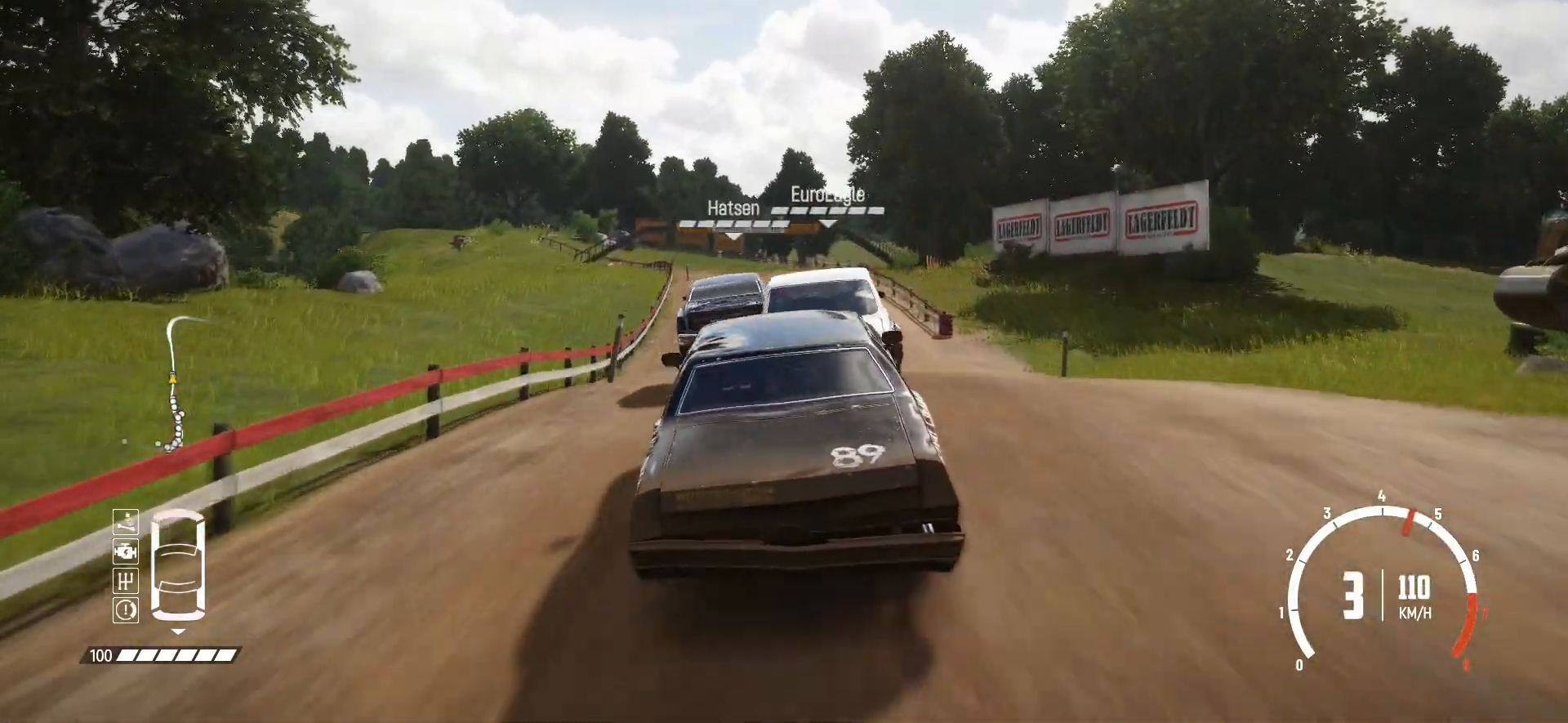
{"buttons": ["R2"], "left_stick": "center", "events": []}
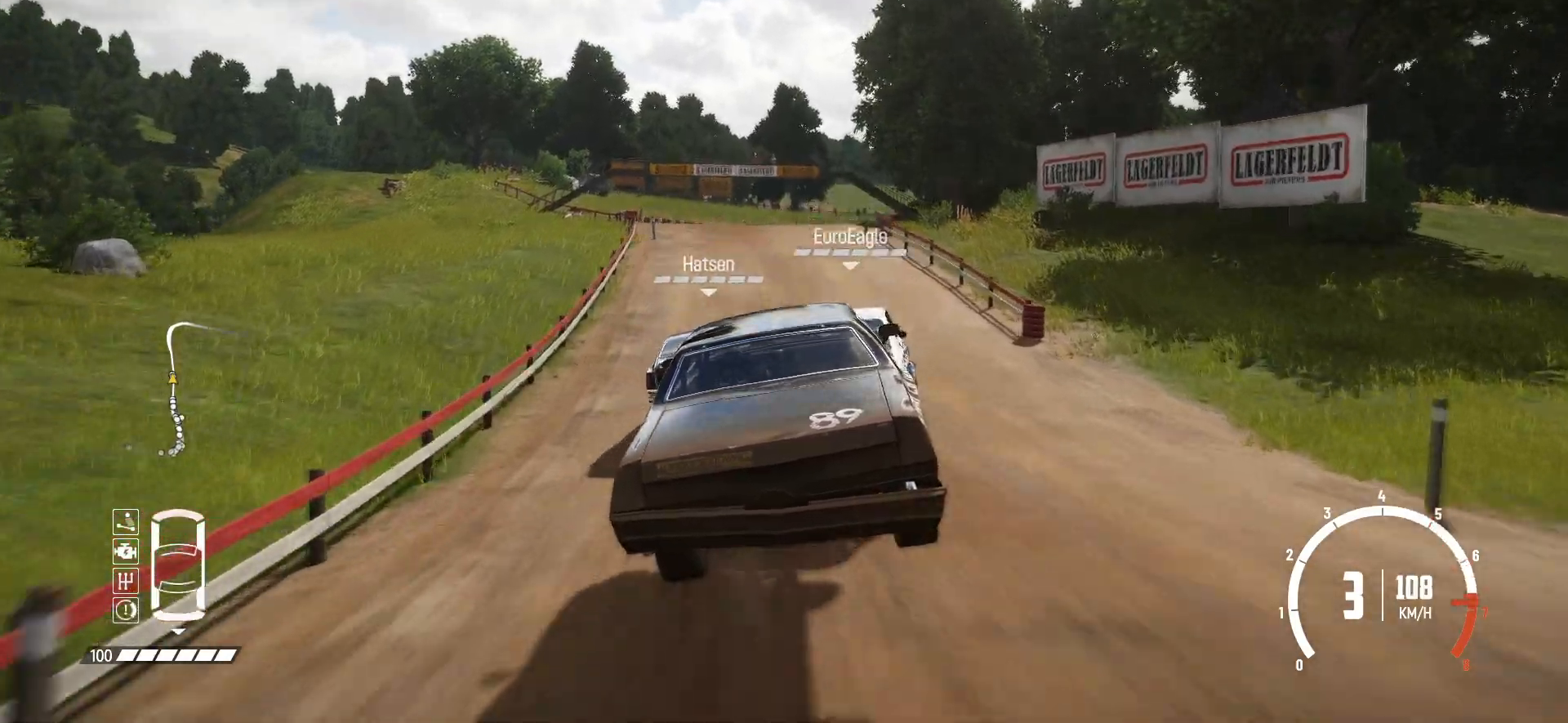
{"buttons": ["R2"], "left_stick": "left", "events": [[50, "L1", "down"], [100, "L1", "up"], [333, "left_stick", "left"]]}
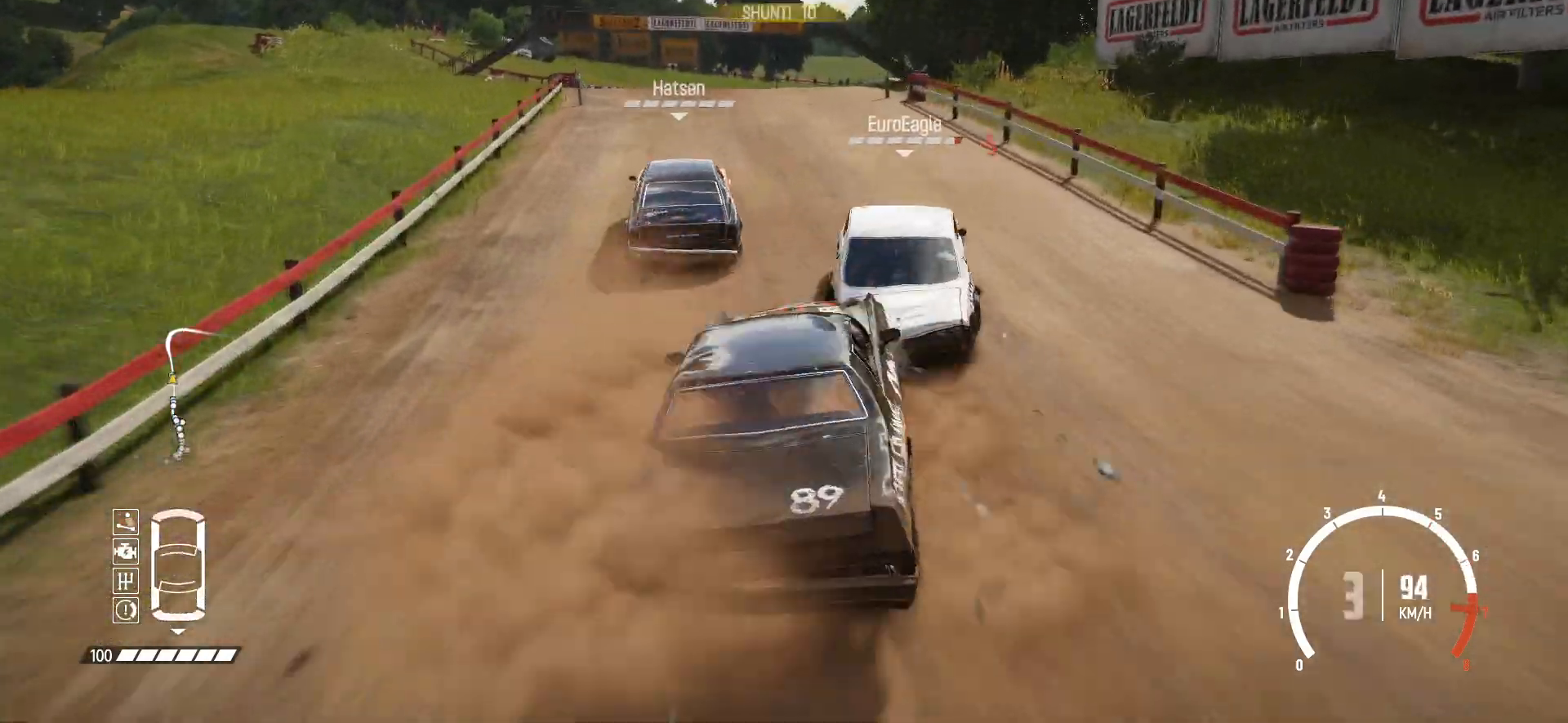
{"buttons": ["R2"], "left_stick": "right", "events": [[83, "left_stick", "center"], [450, "left_stick", "right"]]}
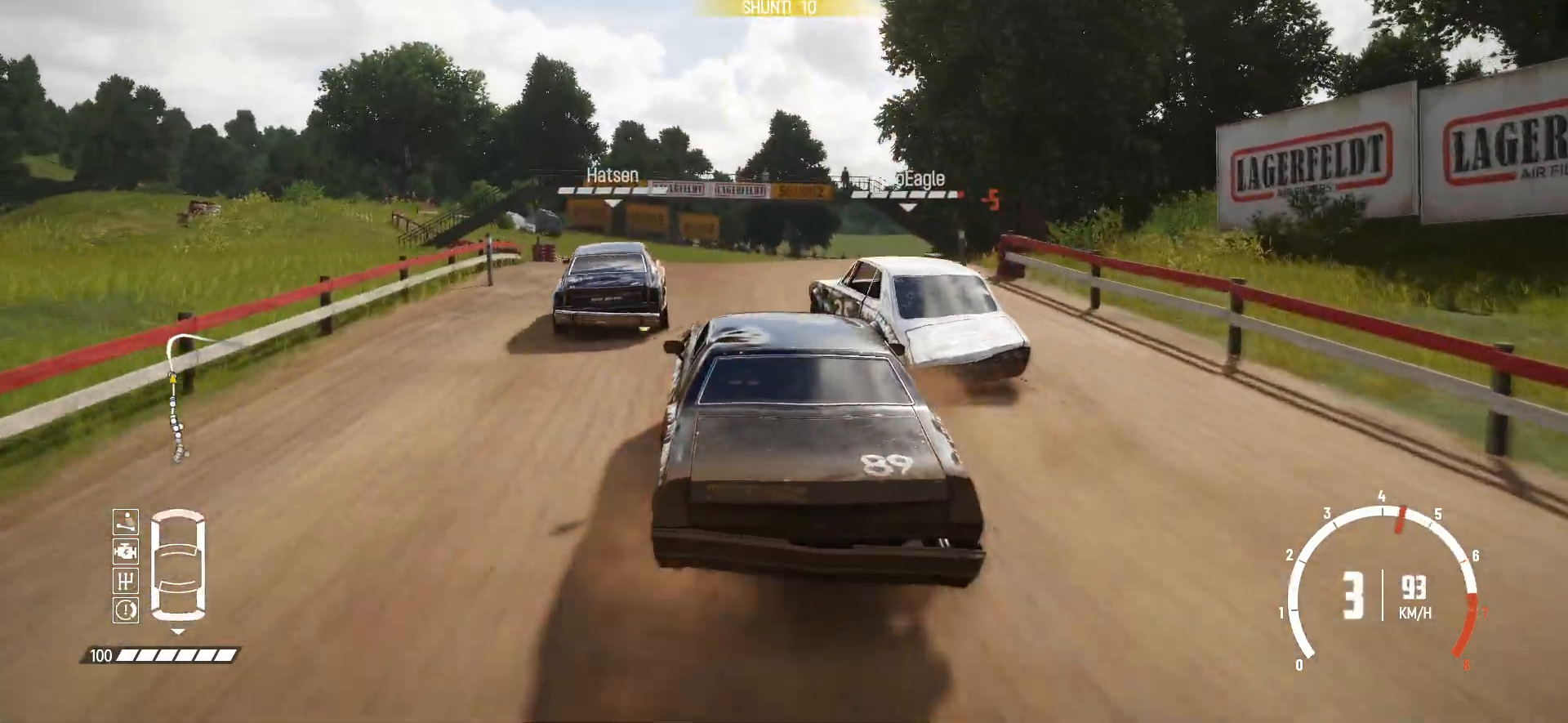
{"buttons": ["R2"], "left_stick": "left", "events": [[150, "left_stick", "center"], [383, "left_stick", "left"]]}
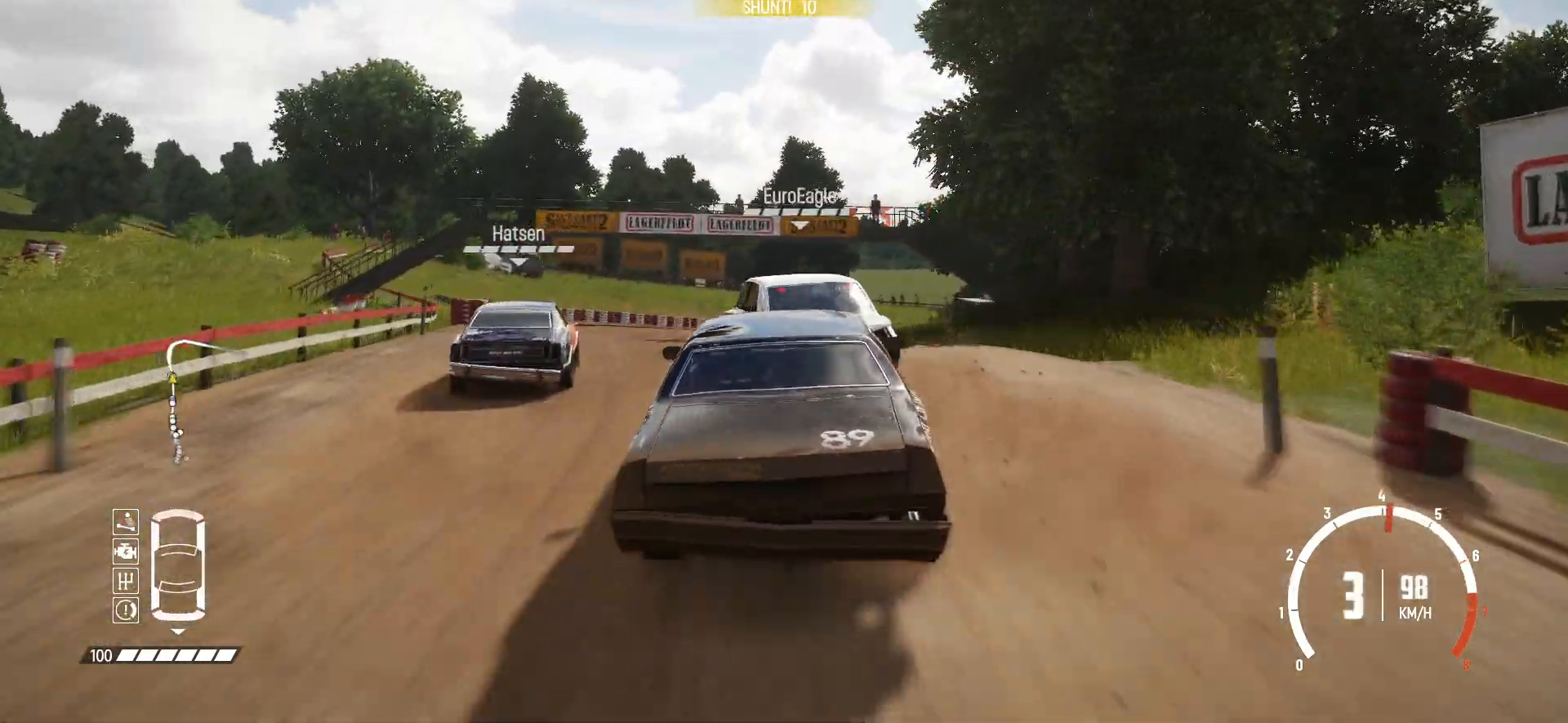
{"buttons": ["R2"], "left_stick": "left", "events": []}
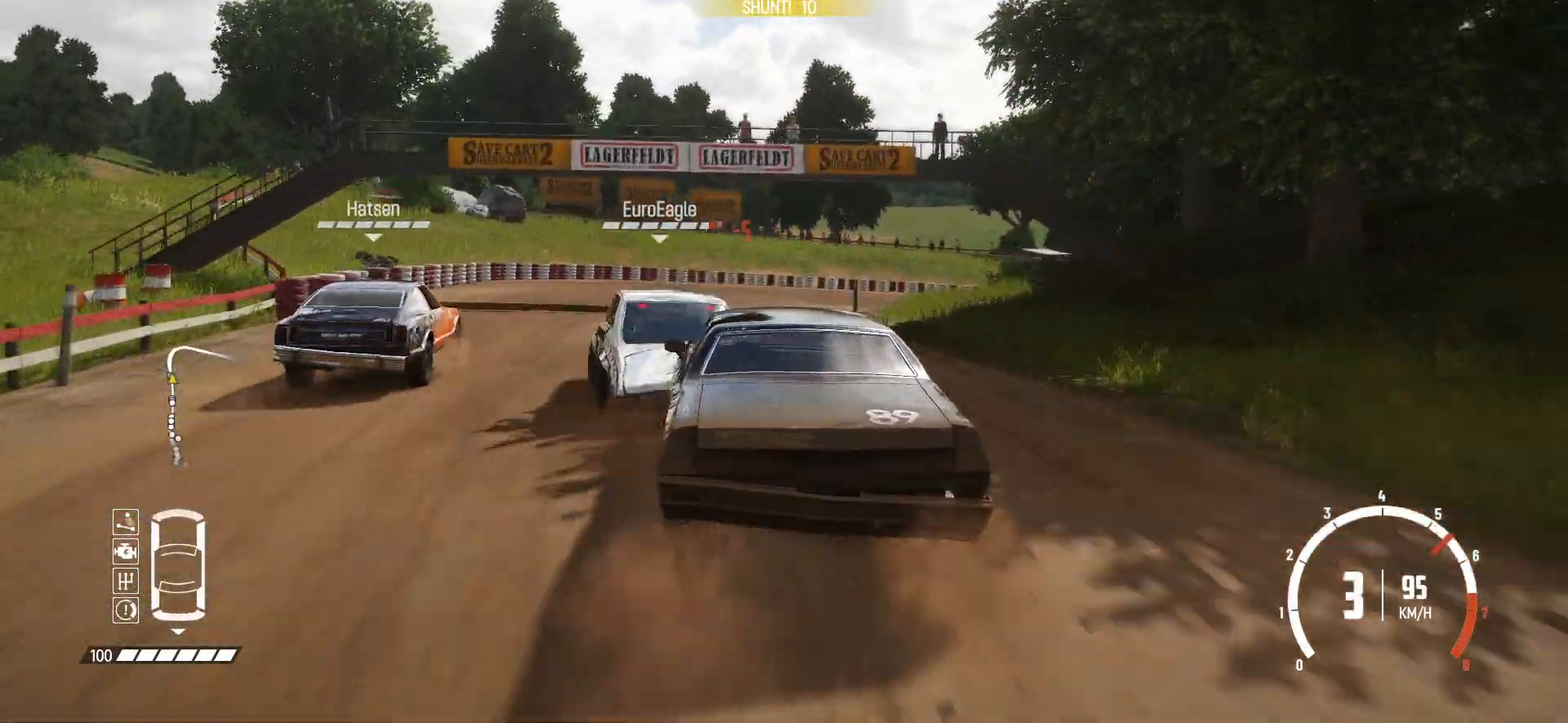
{"buttons": ["R2"], "left_stick": "right", "events": [[50, "left_stick", "center"], [100, "left_stick", "left"], [283, "left_stick", "center"], [433, "left_stick", "right"]]}
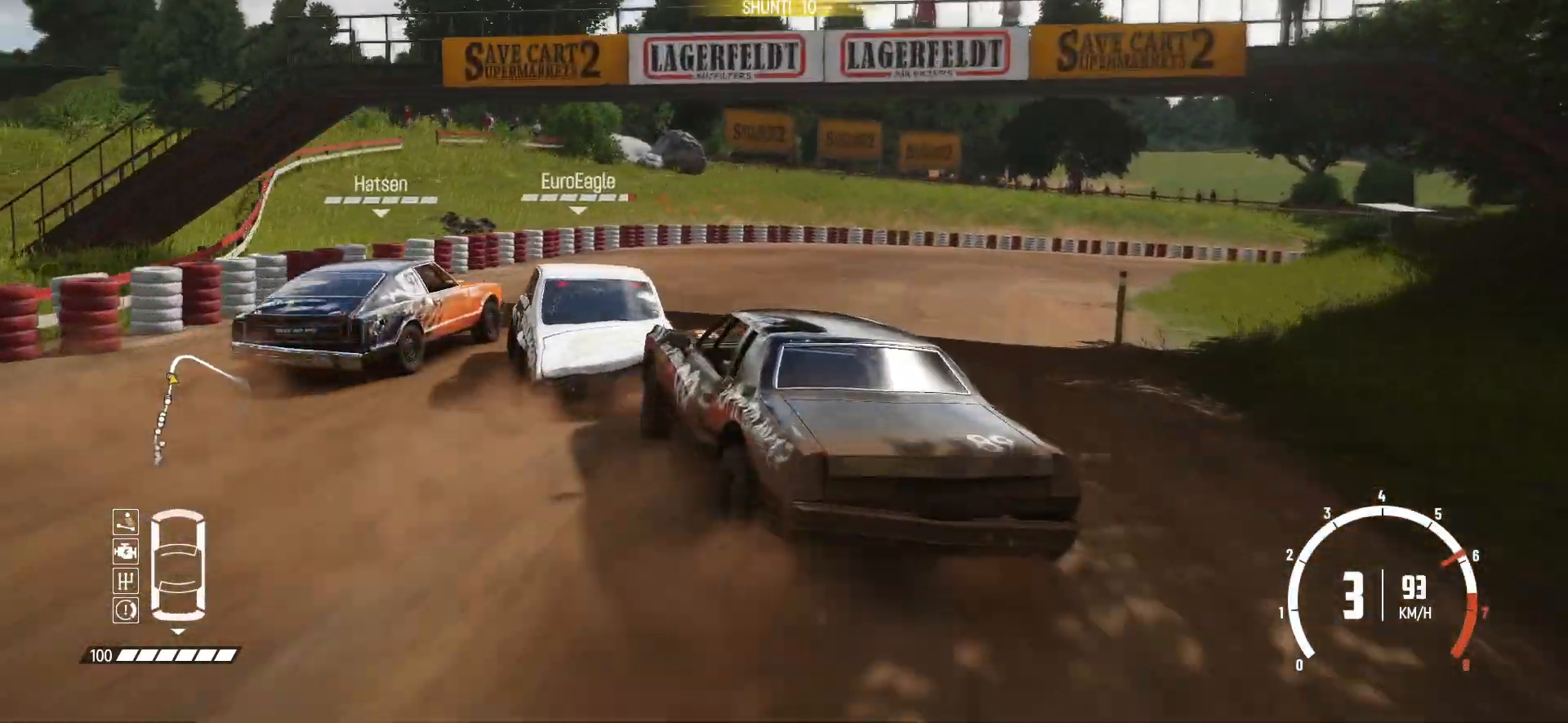
{"buttons": [], "left_stick": "right", "events": [[333, "L2", "down"], [450, "R2", "up"], [500, "L2", "up"]]}
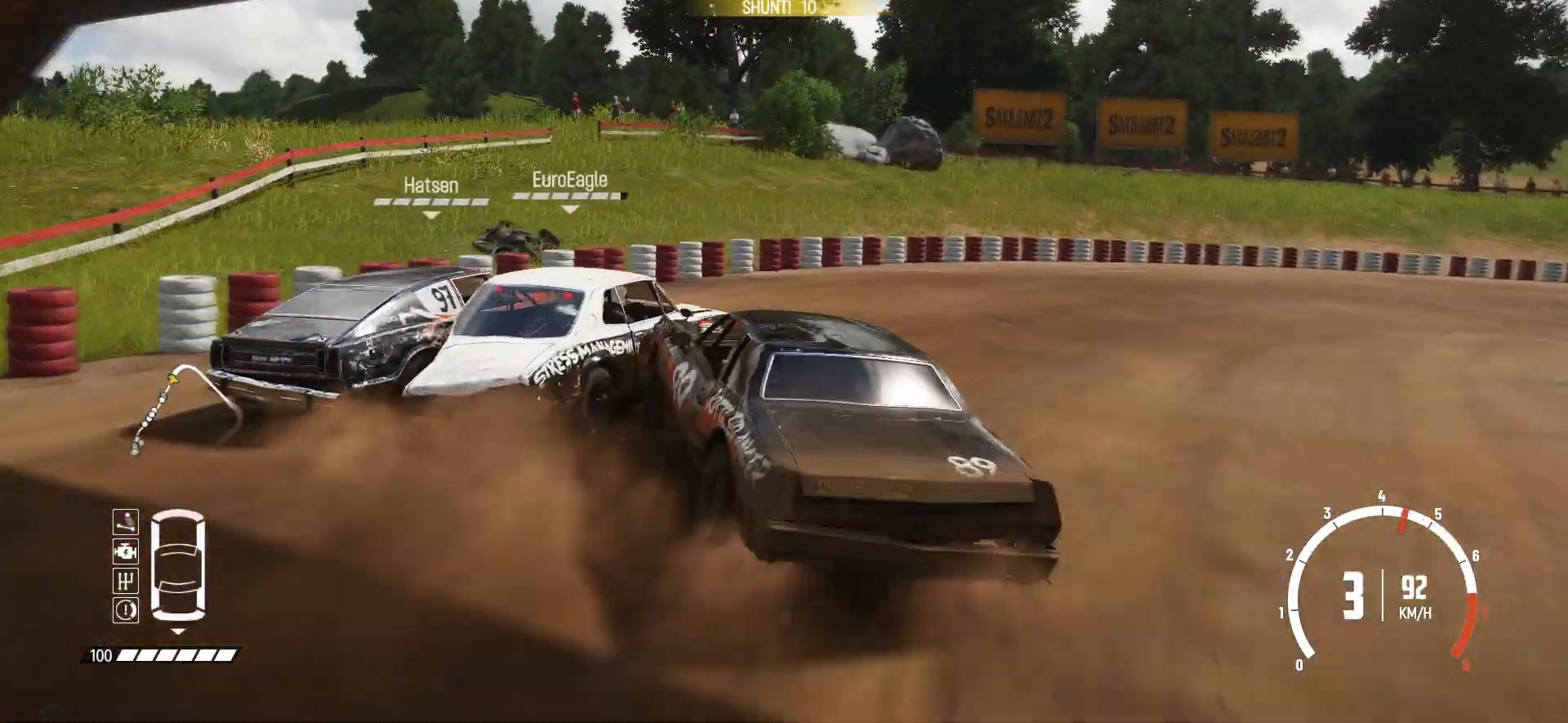
{"buttons": ["B", "L1"], "left_stick": "right", "events": [[83, "B", "down"], [100, "L2", "down"], [250, "L2", "up"], [400, "L1", "down"]]}
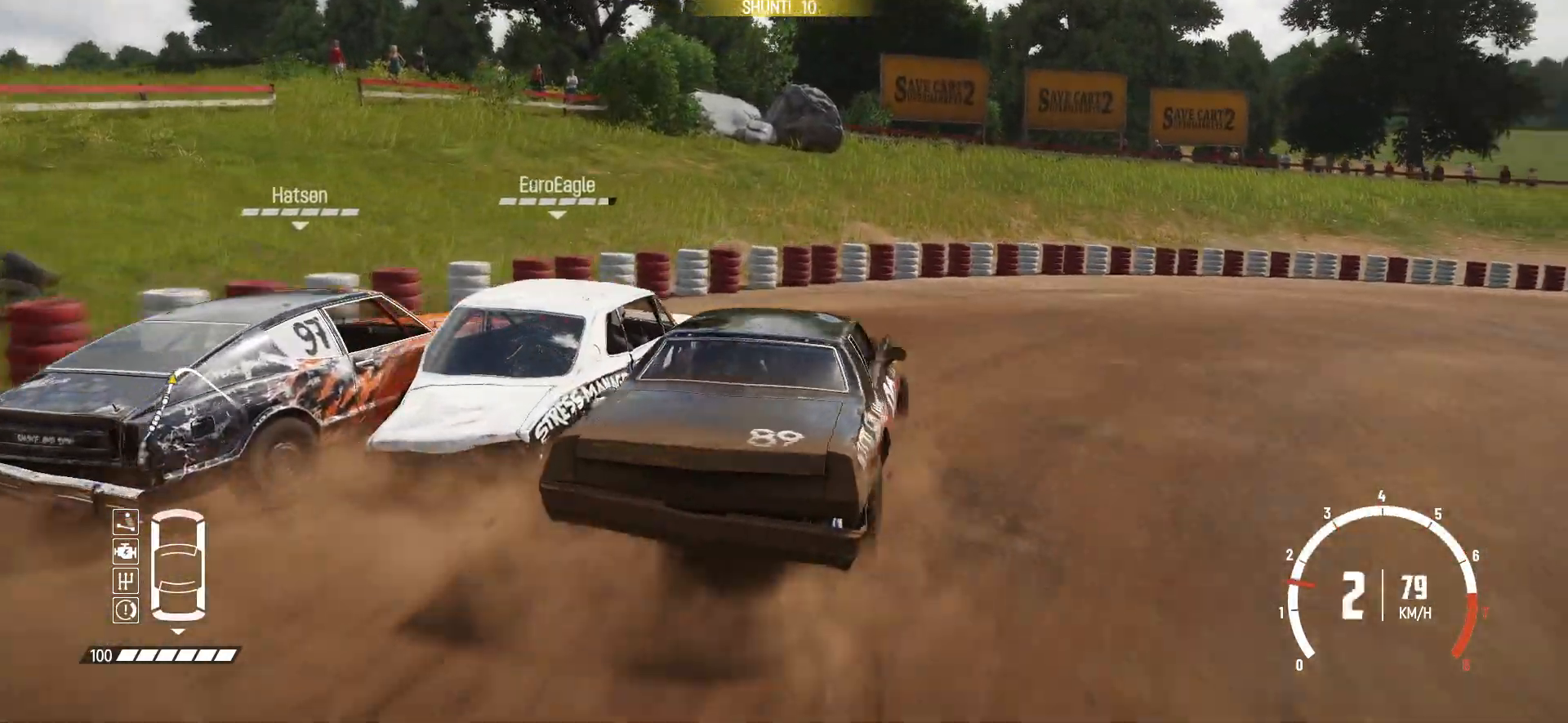
{"buttons": [], "left_stick": "center", "events": [[33, "L1", "up"], [50, "B", "up"], [200, "R2", "down"], [283, "left_stick", "center"], [300, "R2", "up"], [400, "R2", "down"], [450, "R2", "up"]]}